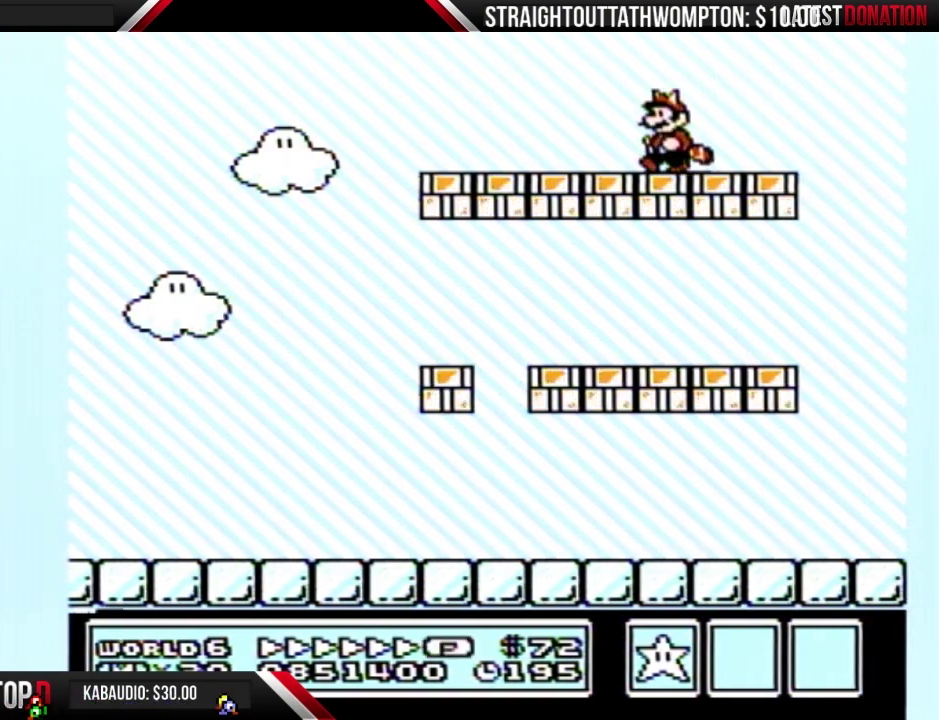
Gameplay with a controller (Nintendo layout); each line is a JSON object with the inputs held at the frame after it. "events" lists button and stick changes between this image and that frame as [ms after this image, input, new state], when the widget could be followed in between. Not read: L3 R3.
{"buttons": ["DPAD_LEFT"], "events": [[167, "B", "down"], [267, "B", "up"], [267, "DPAD_LEFT", "up"], [500, "DPAD_LEFT", "down"]]}
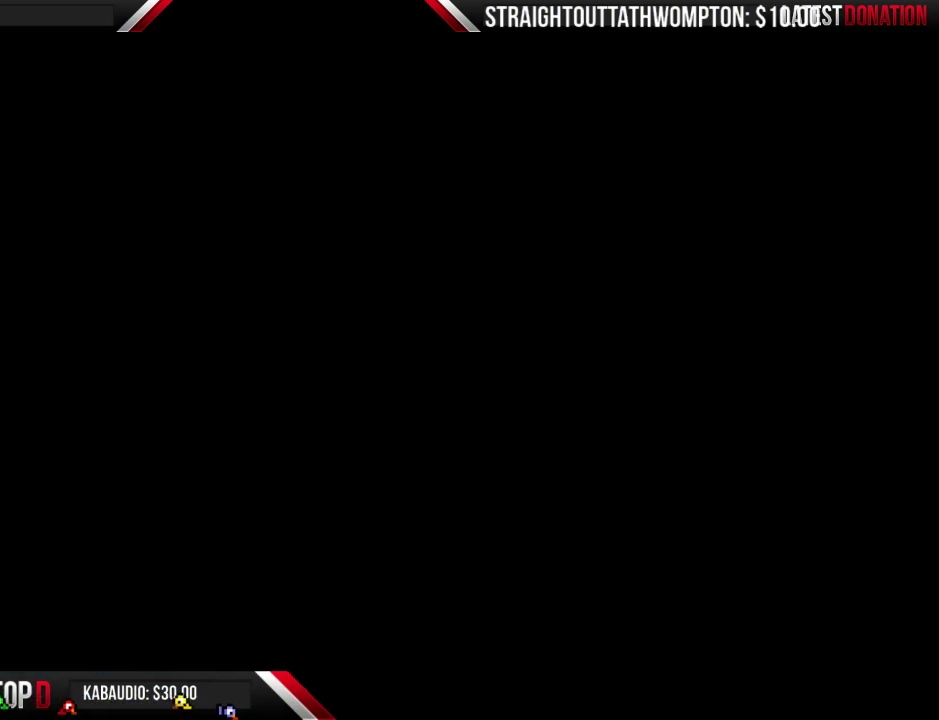
{"buttons": [], "events": [[100, "DPAD_LEFT", "up"]]}
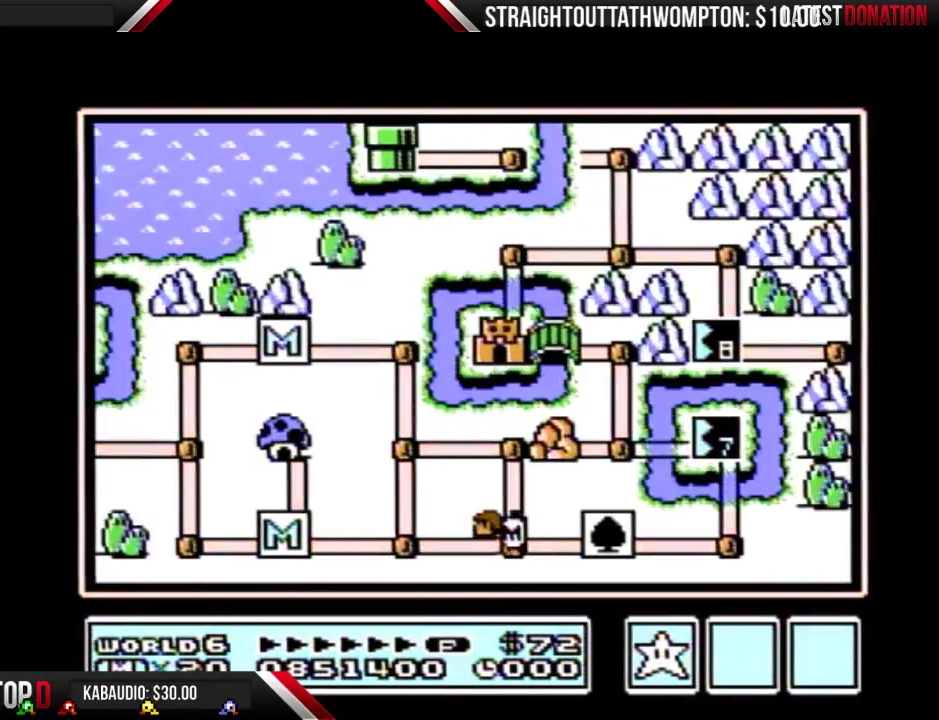
{"buttons": ["DPAD_RIGHT"], "events": [[233, "DPAD_RIGHT", "down"]]}
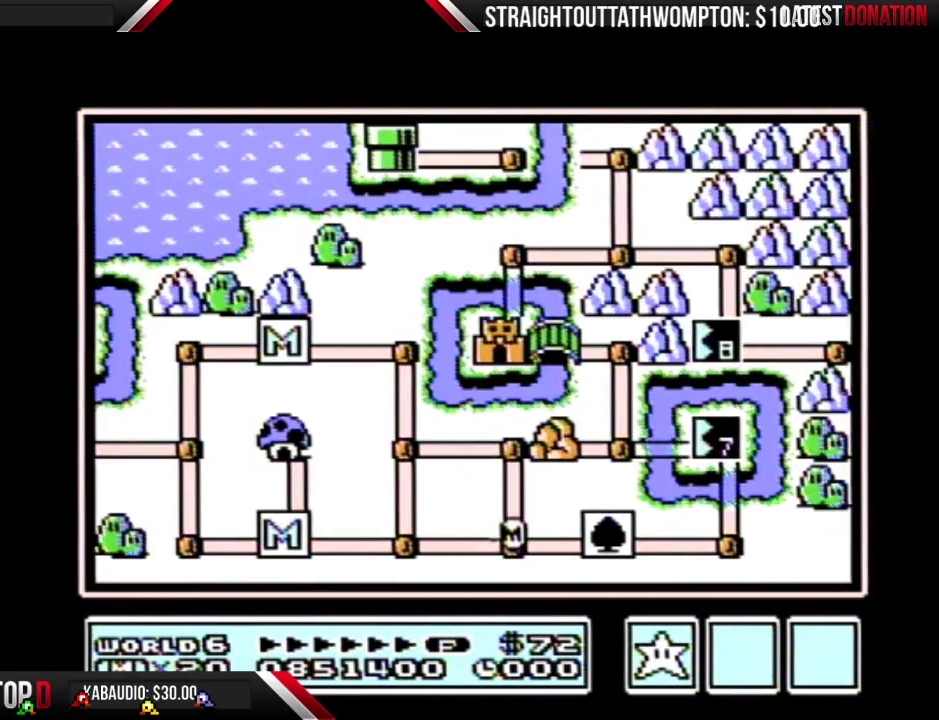
{"buttons": ["DPAD_RIGHT"], "events": []}
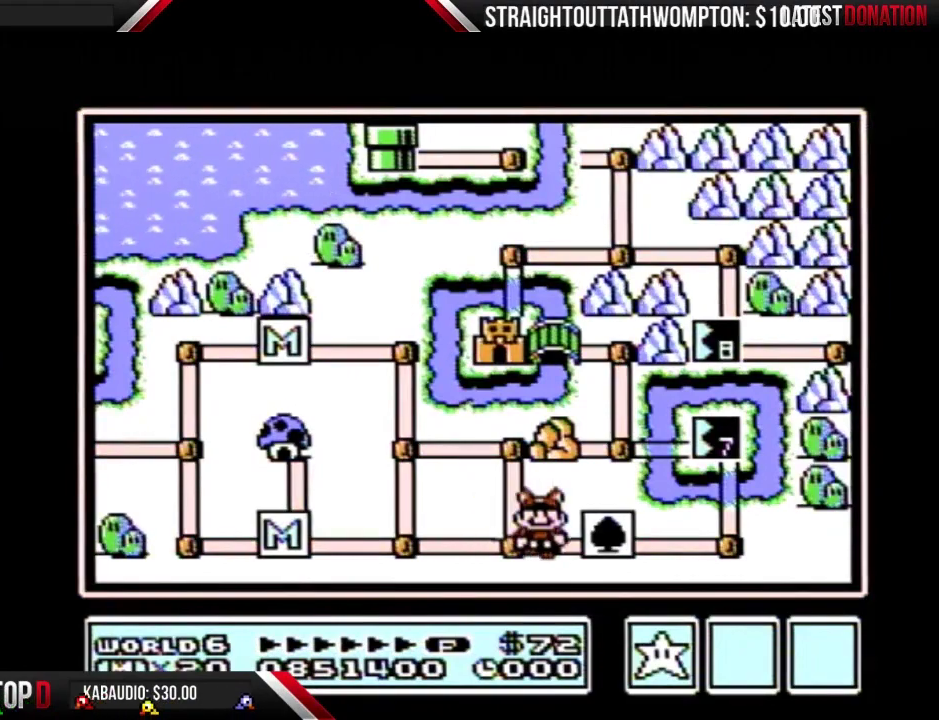
{"buttons": [], "events": [[467, "DPAD_RIGHT", "up"]]}
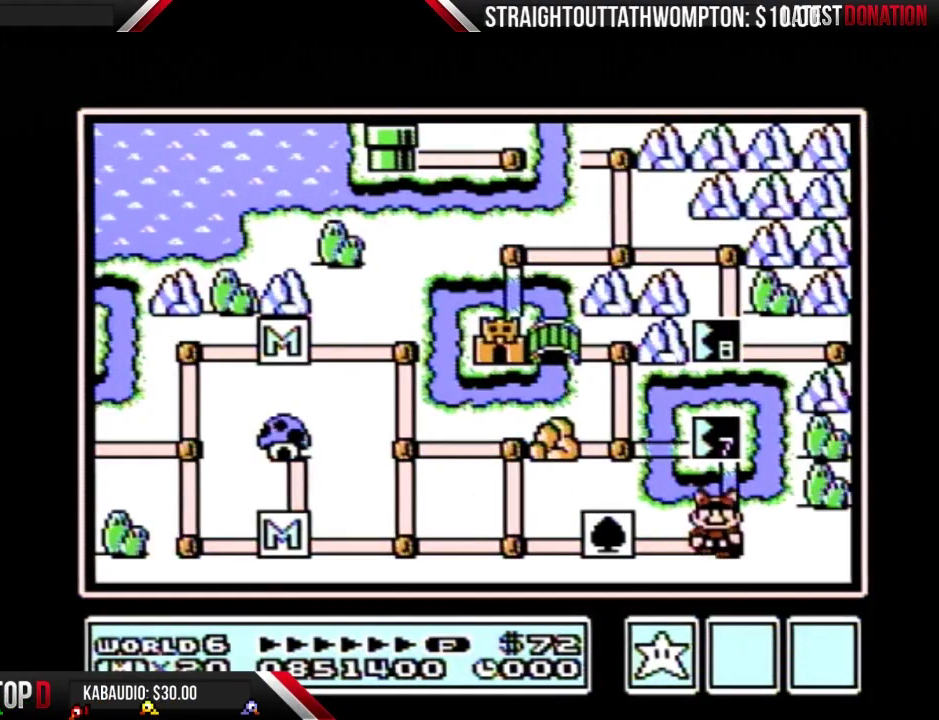
{"buttons": ["DPAD_UP"], "events": [[67, "DPAD_UP", "down"]]}
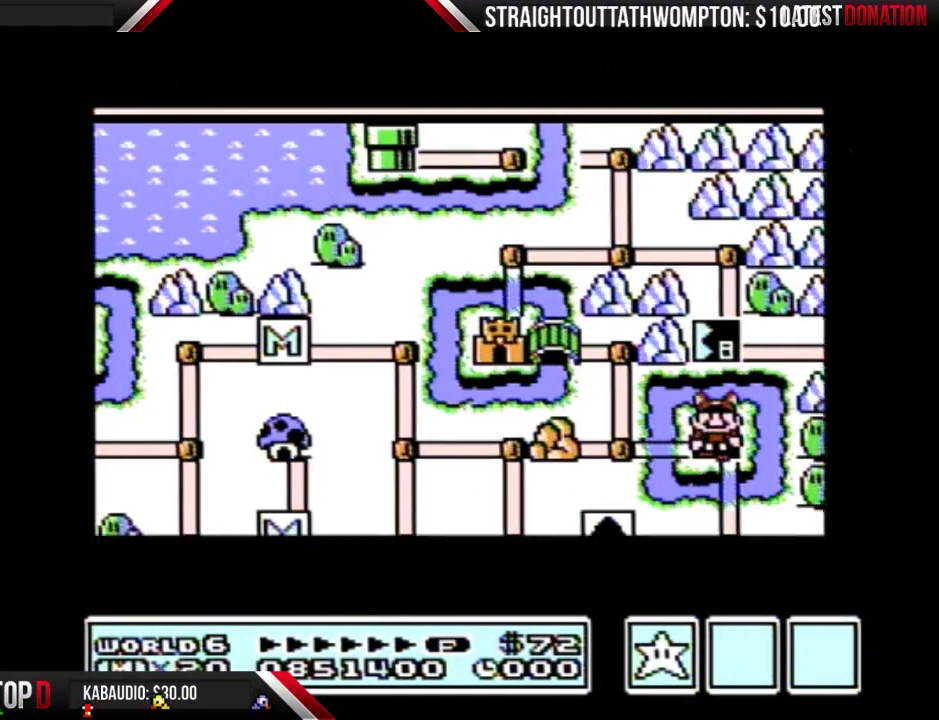
{"buttons": ["DPAD_UP"], "events": []}
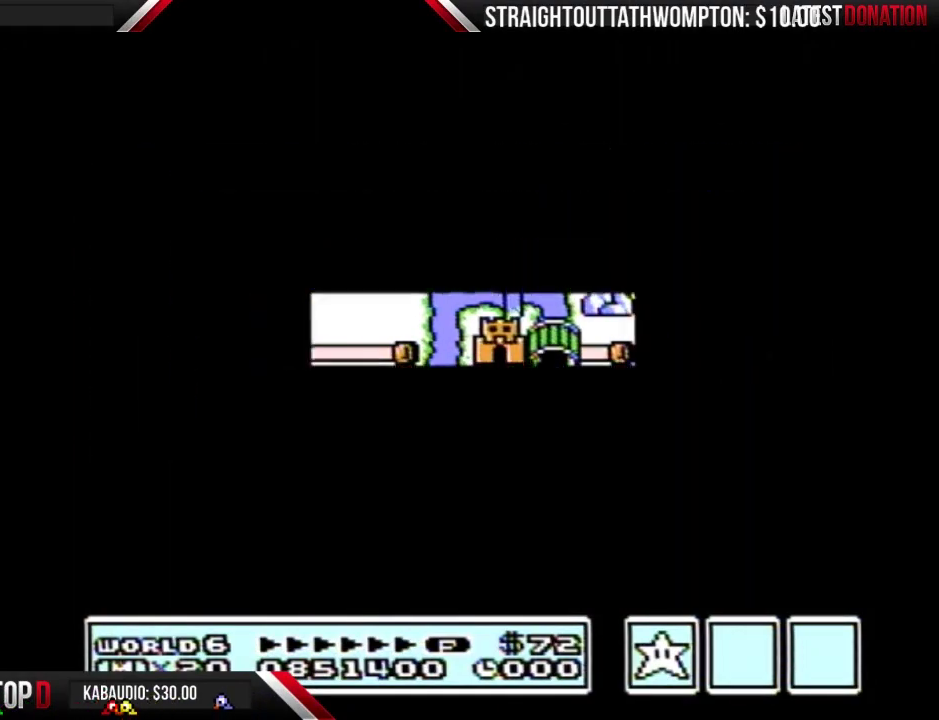
{"buttons": ["B", "DPAD_RIGHT"], "events": [[367, "DPAD_UP", "up"], [400, "B", "down"], [400, "DPAD_RIGHT", "down"]]}
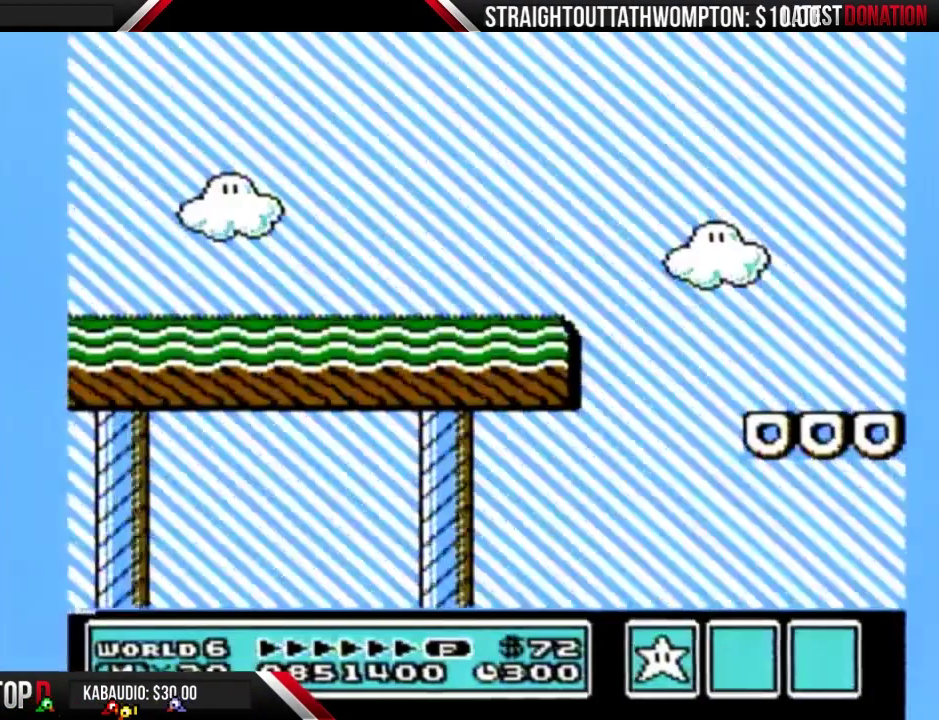
{"buttons": ["B", "DPAD_RIGHT"], "events": []}
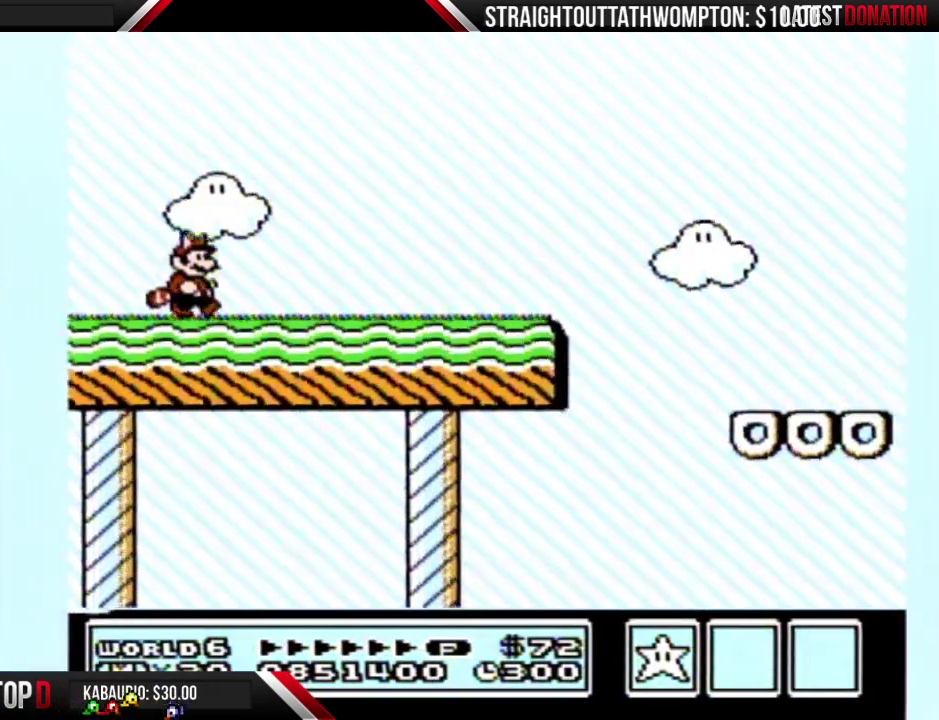
{"buttons": ["A", "B", "DPAD_DOWN"], "events": [[400, "DPAD_DOWN", "down"], [400, "DPAD_RIGHT", "up"], [433, "A", "down"]]}
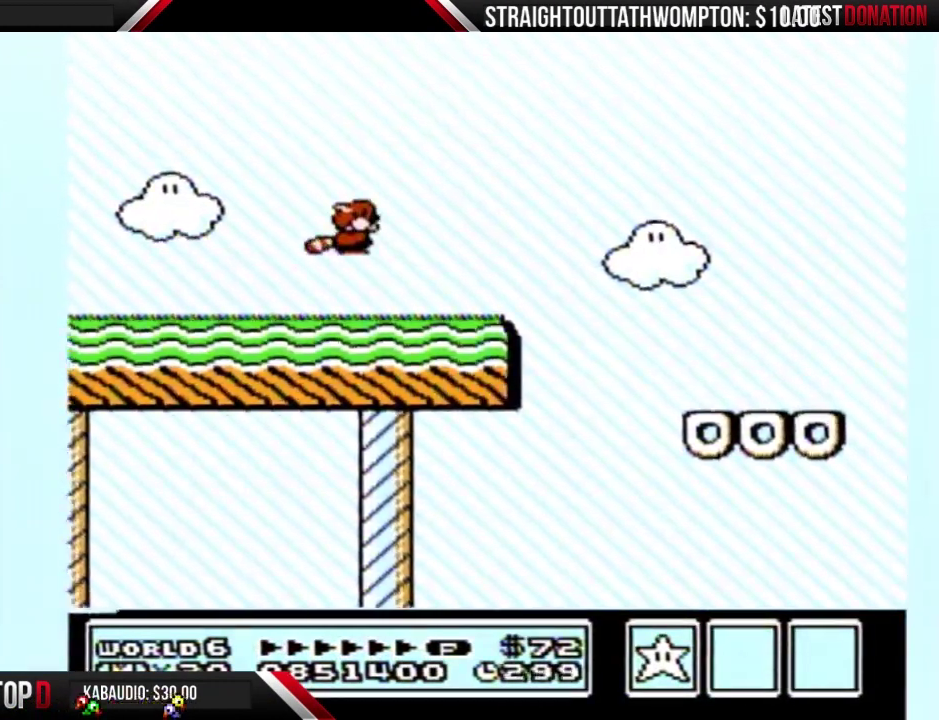
{"buttons": ["A", "B", "DPAD_RIGHT"], "events": [[33, "DPAD_DOWN", "up"], [200, "DPAD_RIGHT", "down"], [333, "A", "up"], [433, "A", "down"]]}
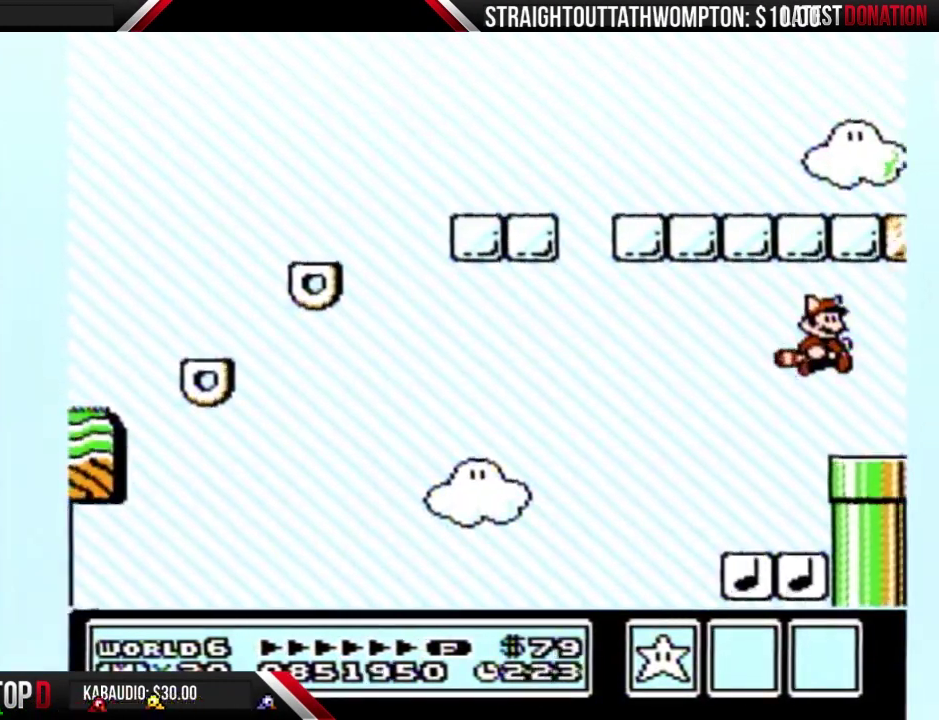
{"buttons": ["B", "DPAD_DOWN"], "events": [[33, "A", "up"], [400, "DPAD_DOWN", "down"], [433, "DPAD_RIGHT", "up"]]}
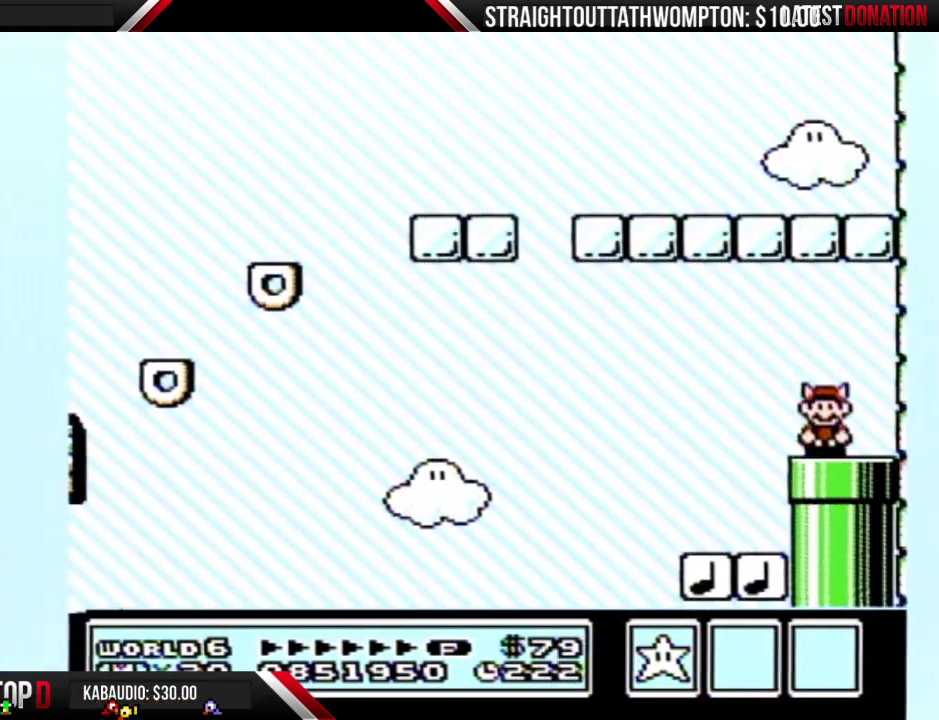
{"buttons": ["B"], "events": [[200, "DPAD_DOWN", "up"]]}
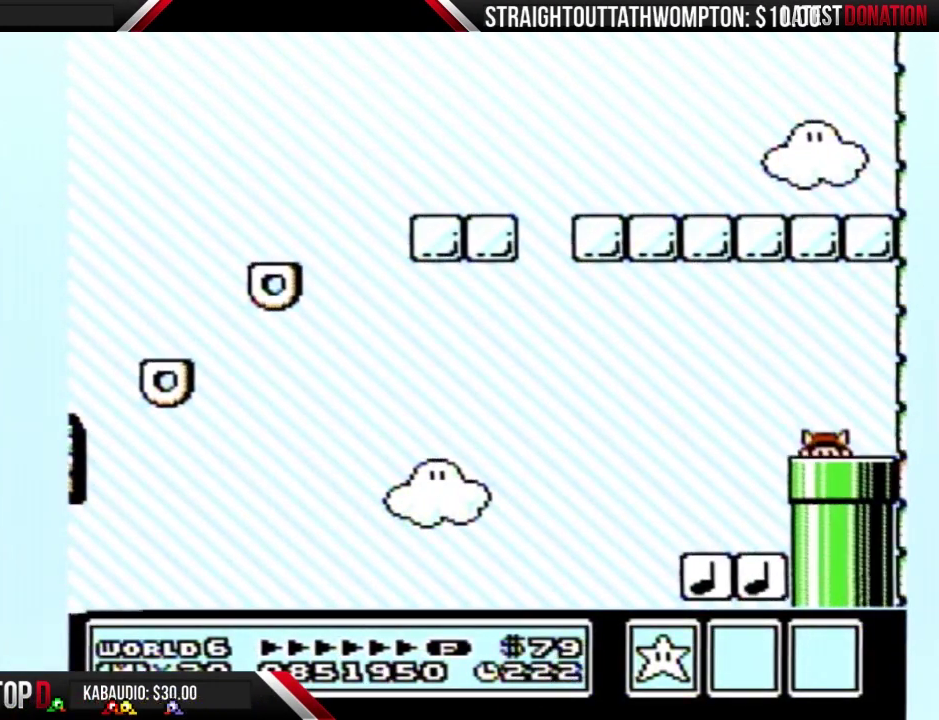
{"buttons": ["B", "DPAD_RIGHT"], "events": [[433, "DPAD_RIGHT", "down"]]}
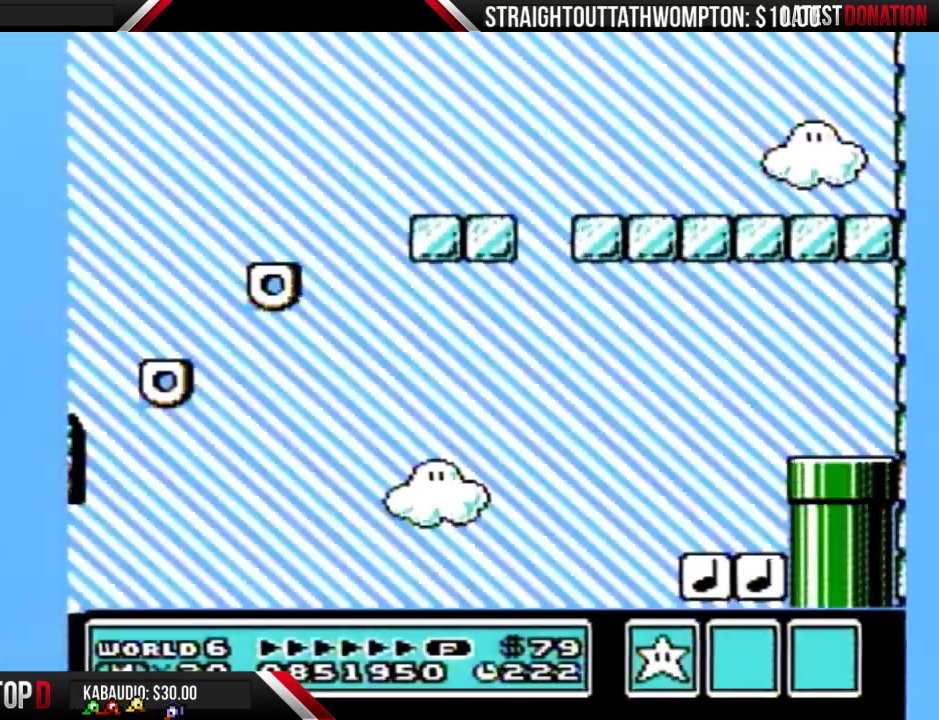
{"buttons": ["B", "DPAD_RIGHT"], "events": []}
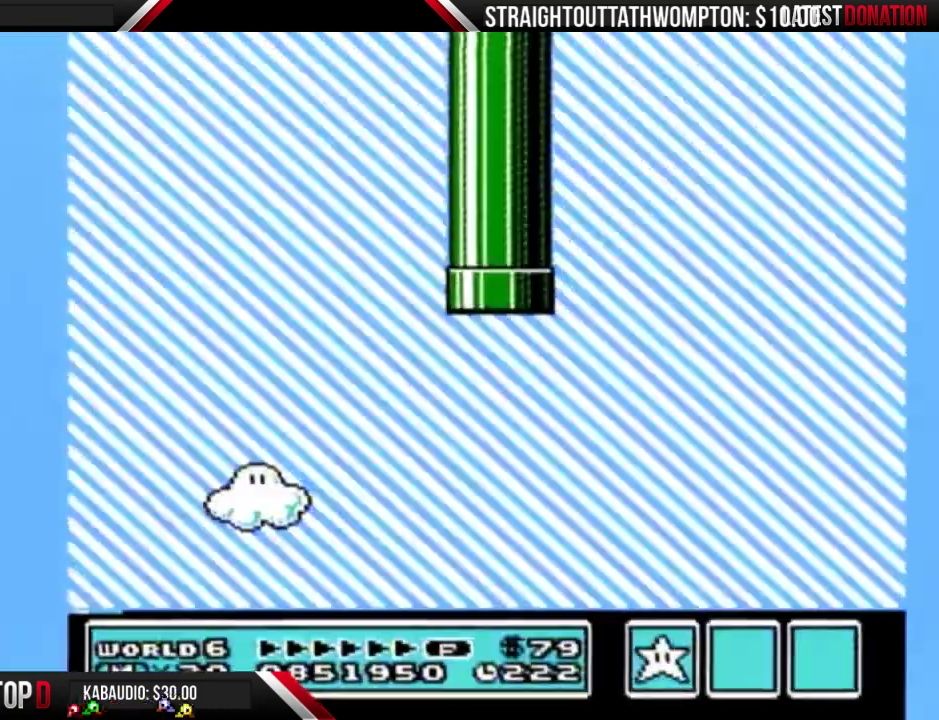
{"buttons": ["B", "DPAD_RIGHT"], "events": []}
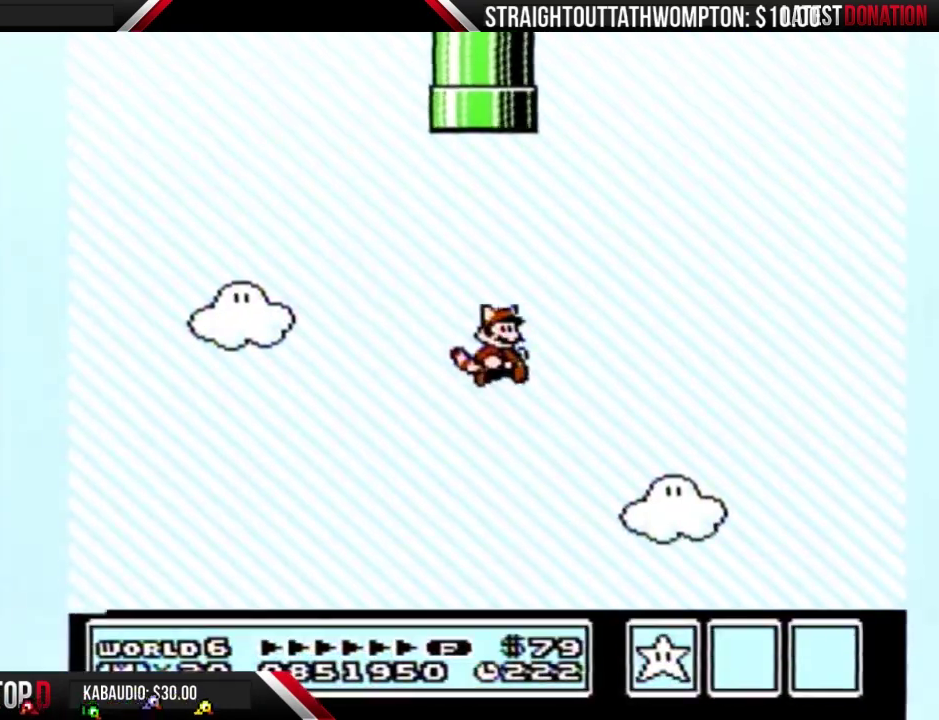
{"buttons": ["B", "DPAD_RIGHT"], "events": []}
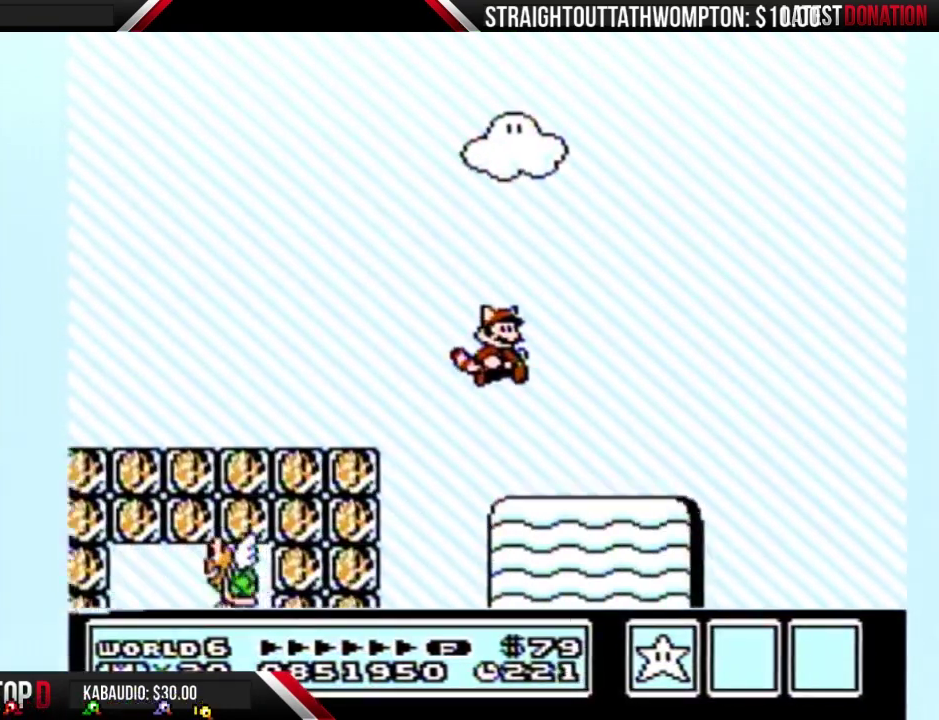
{"buttons": ["B", "DPAD_RIGHT"], "events": []}
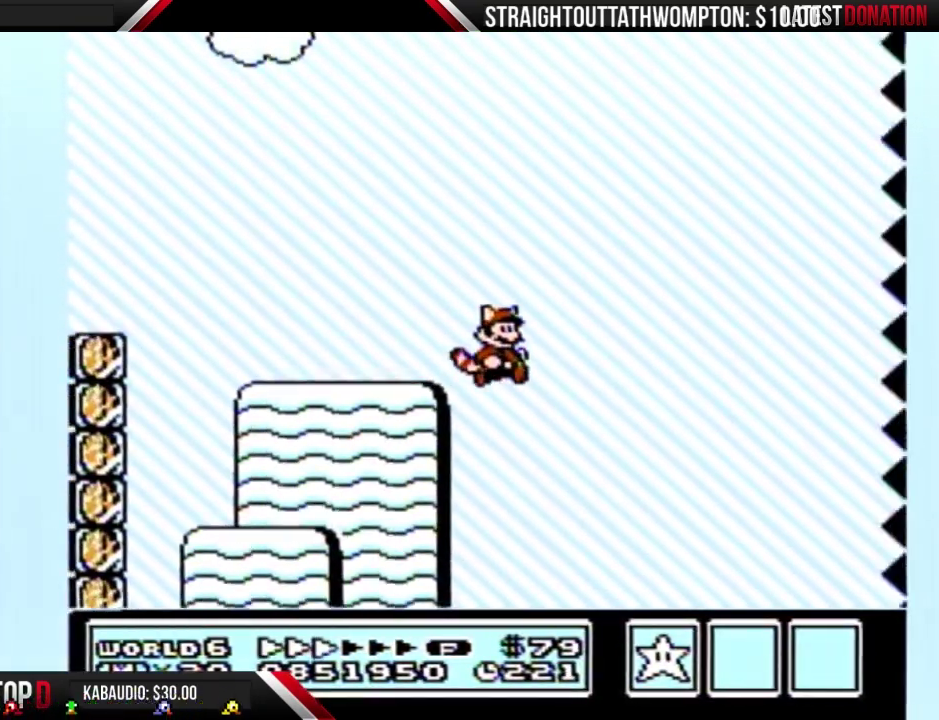
{"buttons": ["B", "DPAD_RIGHT"], "events": []}
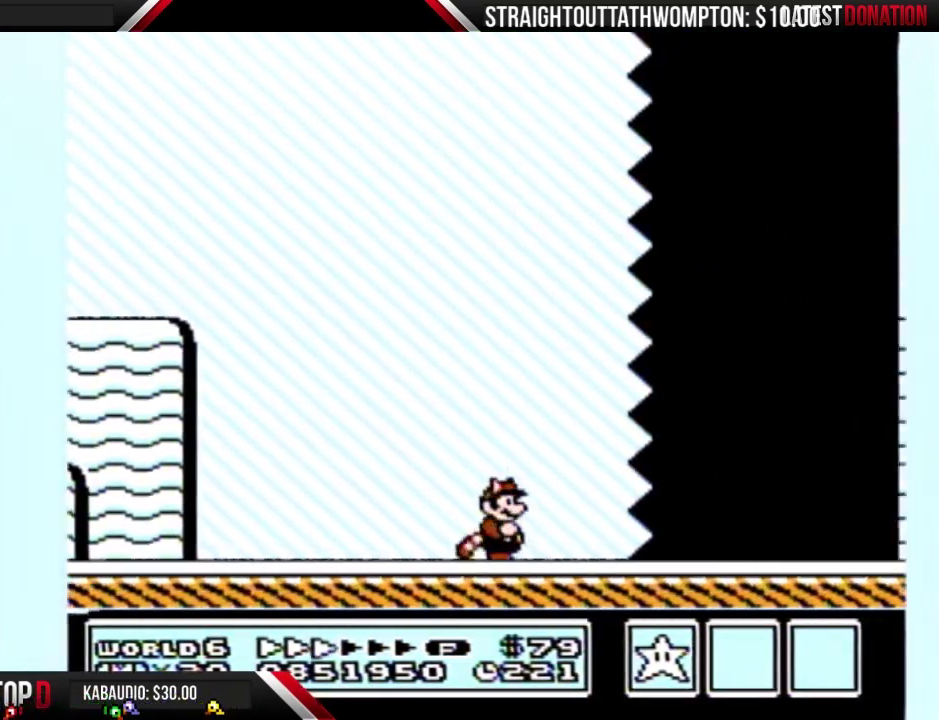
{"buttons": ["B", "DPAD_RIGHT"], "events": []}
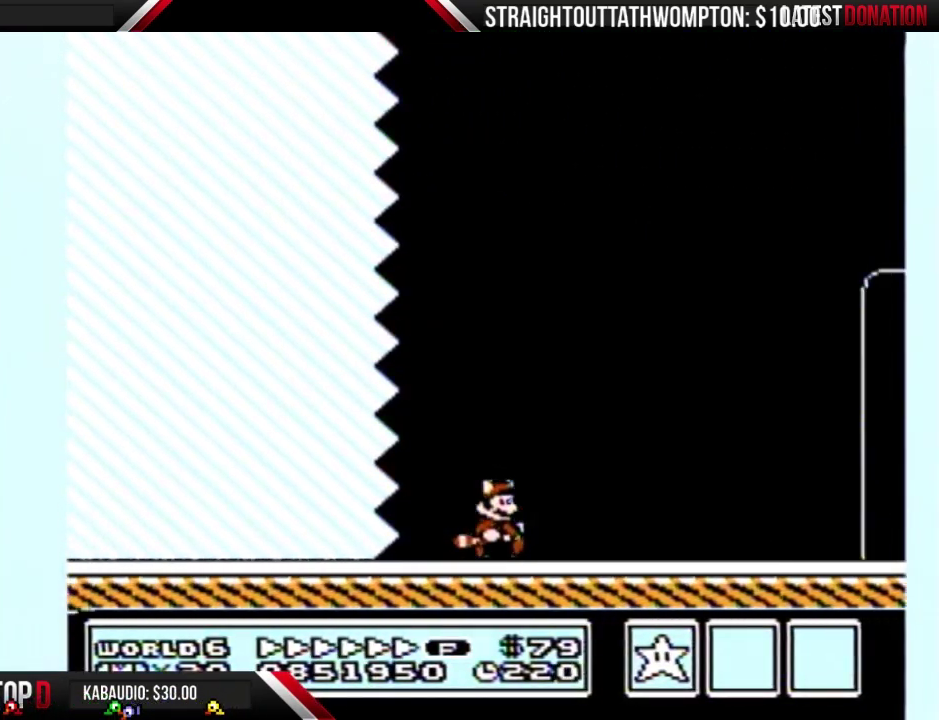
{"buttons": ["B", "DPAD_RIGHT"], "events": []}
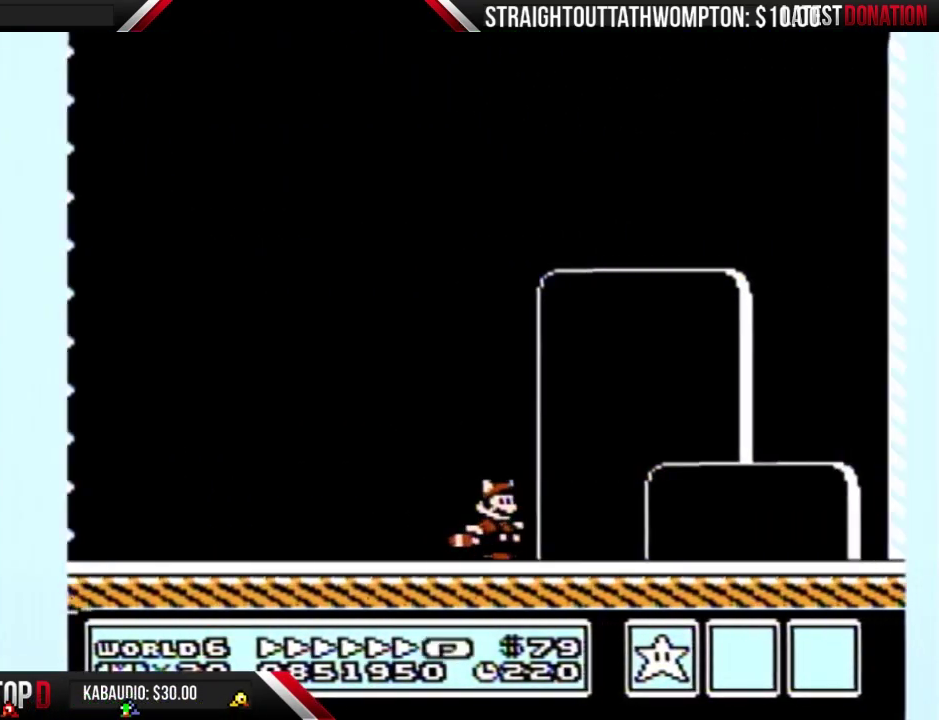
{"buttons": ["B", "DPAD_LEFT"], "events": [[400, "DPAD_RIGHT", "up"], [433, "DPAD_LEFT", "down"]]}
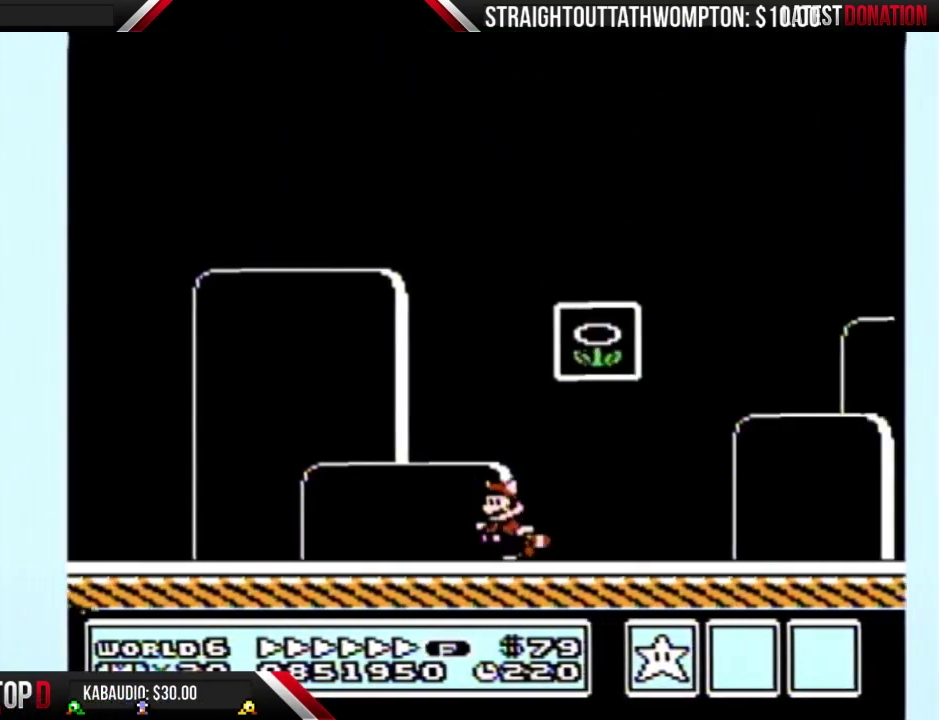
{"buttons": [], "events": [[67, "A", "down"], [100, "DPAD_LEFT", "up"], [100, "DPAD_RIGHT", "down"], [367, "A", "up"], [367, "DPAD_RIGHT", "up"], [400, "B", "up"]]}